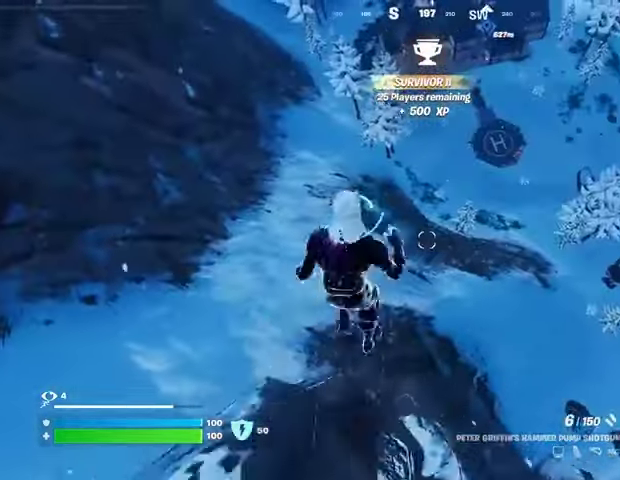
Gameplay with a controller (PlayStation layout); each line is a JSON object with the inputs held at the frame after it. "events" lists button and stick changes between this image and that frame as [ms after this image, input, new state], when the widget could be followed in between. Not read: L1 L2 R1 R2.
{"buttons": [], "left_stick": "up-right", "right_stick": "center", "events": []}
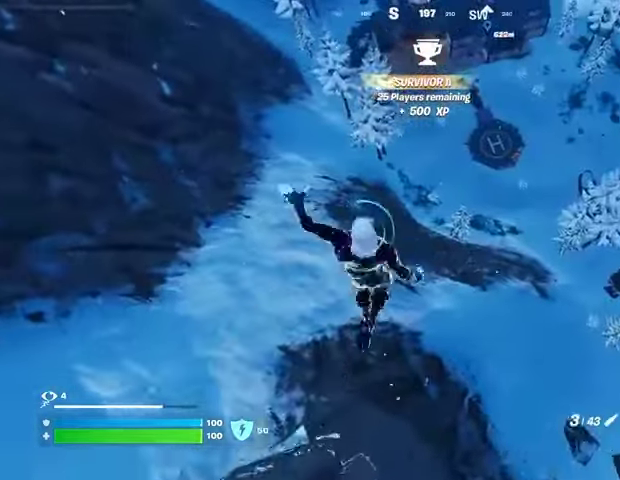
{"buttons": [], "left_stick": "up-right", "right_stick": "center", "events": []}
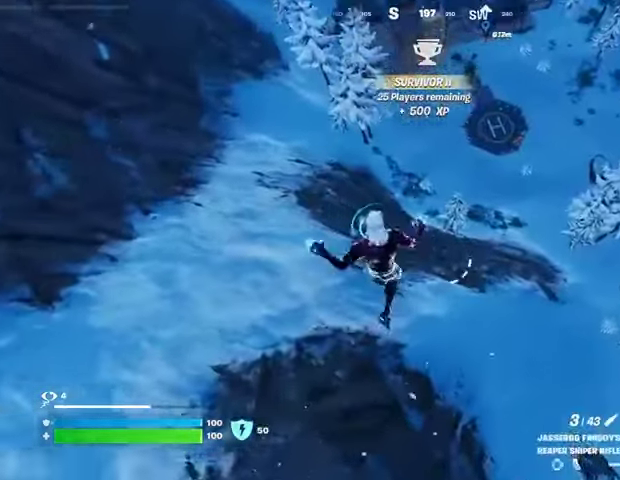
{"buttons": [], "left_stick": "up-right", "right_stick": "up-right", "events": [[500, "right_stick", "up-right"]]}
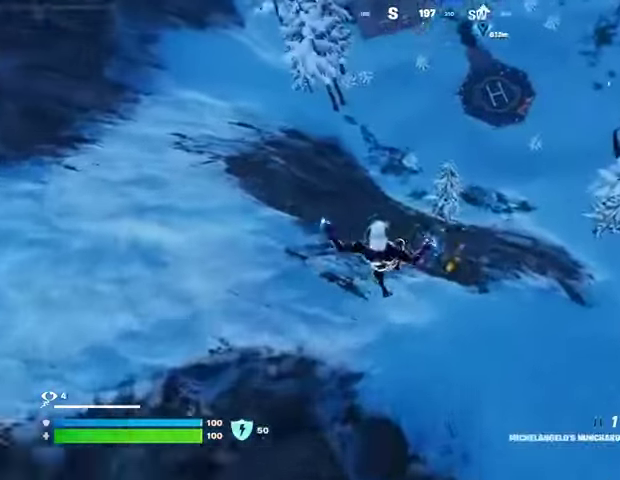
{"buttons": [], "left_stick": "up-right", "right_stick": "center", "events": [[400, "right_stick", "center"]]}
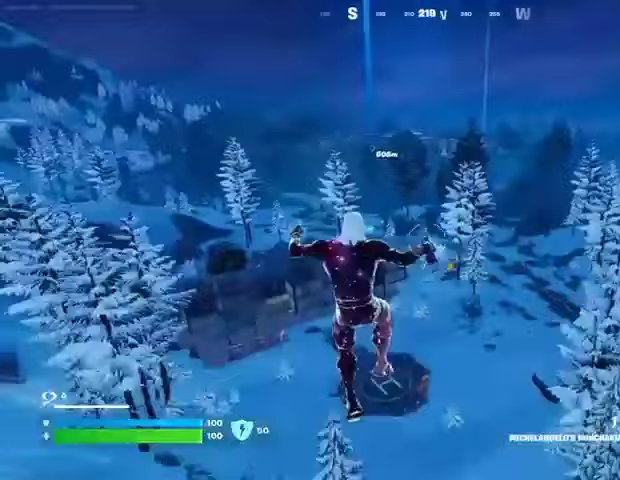
{"buttons": [], "left_stick": "up-right", "right_stick": "center", "events": []}
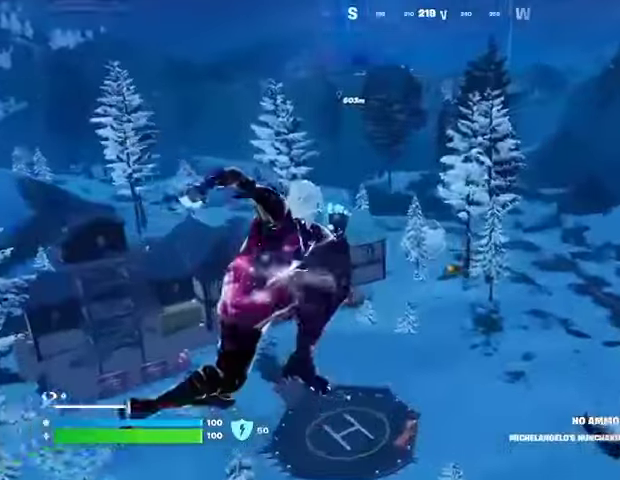
{"buttons": [], "left_stick": "up", "right_stick": "center", "events": [[200, "left_stick", "up"], [267, "right_stick", "down"], [400, "right_stick", "center"]]}
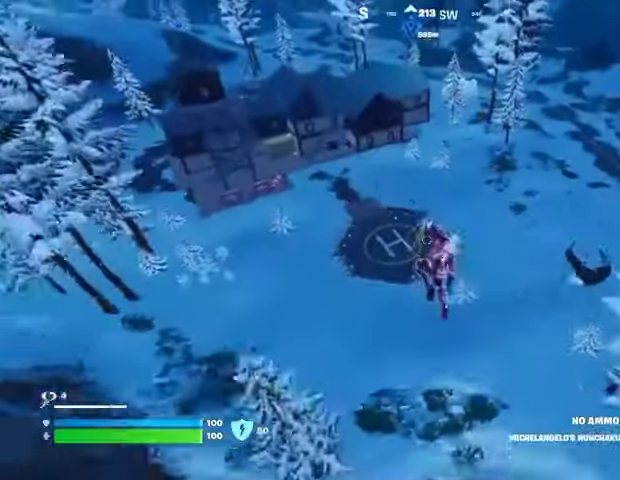
{"buttons": [], "left_stick": "up-right", "right_stick": "right", "events": [[367, "left_stick", "up-right"], [433, "right_stick", "right"]]}
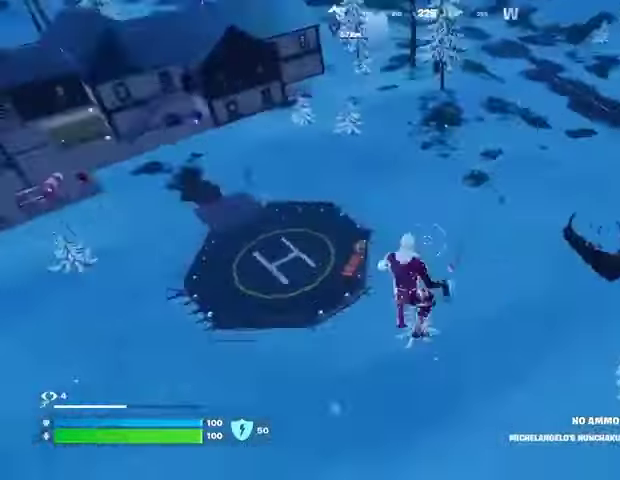
{"buttons": [], "left_stick": "up-right", "right_stick": "left", "events": [[100, "right_stick", "center"], [267, "right_stick", "up-left"], [433, "R3", "down"], [433, "right_stick", "center"], [500, "R3", "up"], [500, "right_stick", "left"]]}
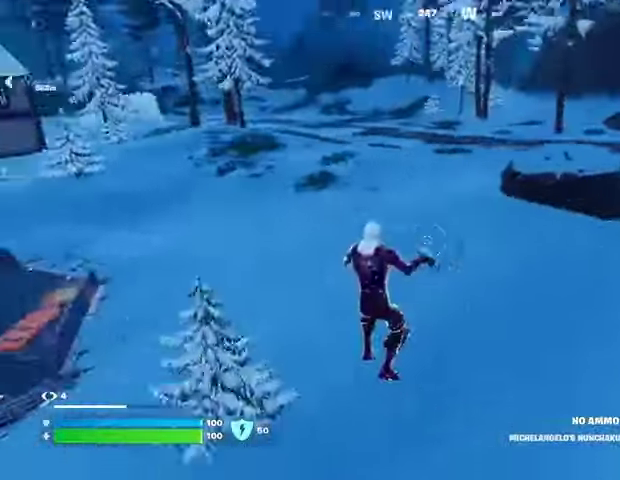
{"buttons": ["CROSS"], "left_stick": "up", "right_stick": "center", "events": [[367, "right_stick", "center"], [433, "CROSS", "down"], [467, "left_stick", "up"]]}
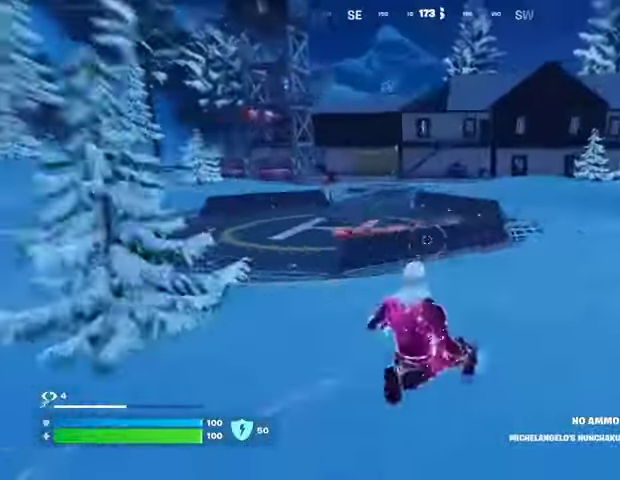
{"buttons": ["R3"], "left_stick": "up", "right_stick": "center", "events": [[33, "CROSS", "up"], [500, "R3", "down"]]}
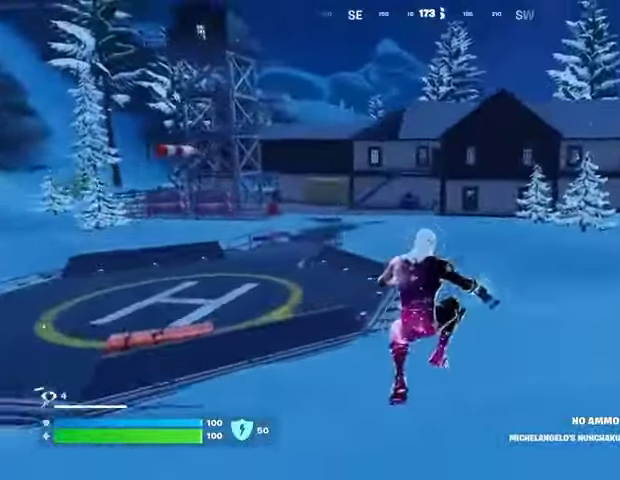
{"buttons": [], "left_stick": "up-right", "right_stick": "right", "events": [[100, "R3", "up"], [300, "L3", "down"], [300, "left_stick", "up-right"], [300, "right_stick", "left"], [400, "L3", "up"], [400, "right_stick", "center"], [467, "right_stick", "right"]]}
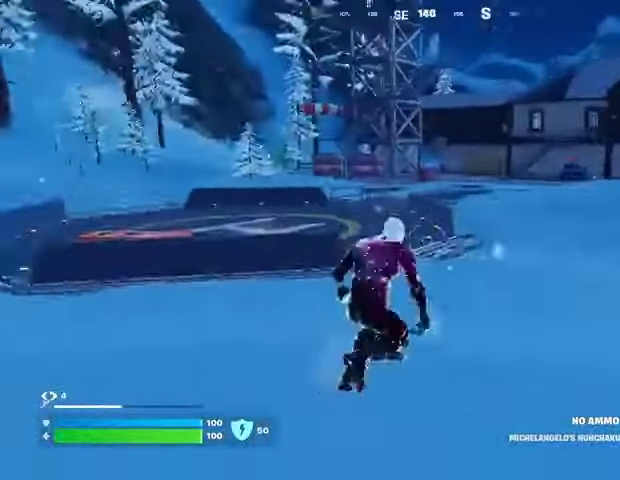
{"buttons": [], "left_stick": "up-right", "right_stick": "center", "events": [[133, "CROSS", "down"], [133, "left_stick", "up-left"], [133, "right_stick", "center"], [200, "CROSS", "up"], [333, "left_stick", "up"], [400, "CROSS", "down"], [467, "left_stick", "up-right"], [500, "CROSS", "up"]]}
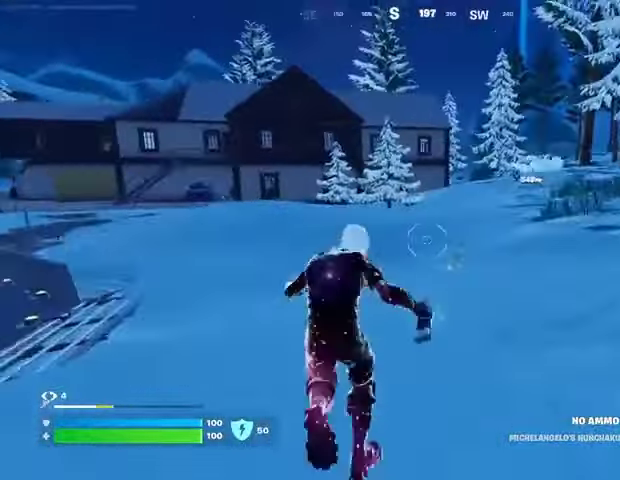
{"buttons": [], "left_stick": "up-right", "right_stick": "right", "events": [[33, "right_stick", "left"], [200, "right_stick", "center"], [467, "right_stick", "right"]]}
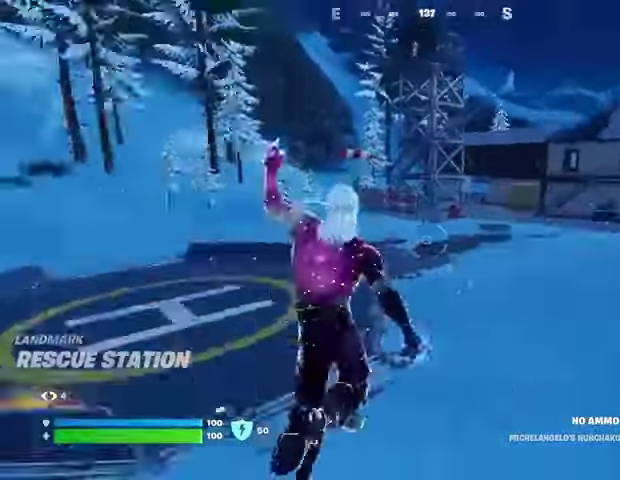
{"buttons": [], "left_stick": "up", "right_stick": "center", "events": [[100, "left_stick", "up"], [100, "right_stick", "center"], [133, "CROSS", "down"], [200, "CROSS", "up"]]}
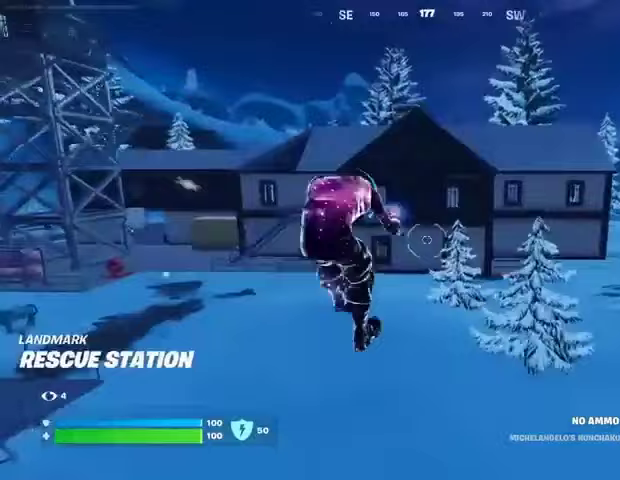
{"buttons": [], "left_stick": "up-right", "right_stick": "center", "events": [[267, "R3", "down"], [267, "left_stick", "up-right"], [367, "R3", "up"], [367, "right_stick", "left"], [500, "right_stick", "center"]]}
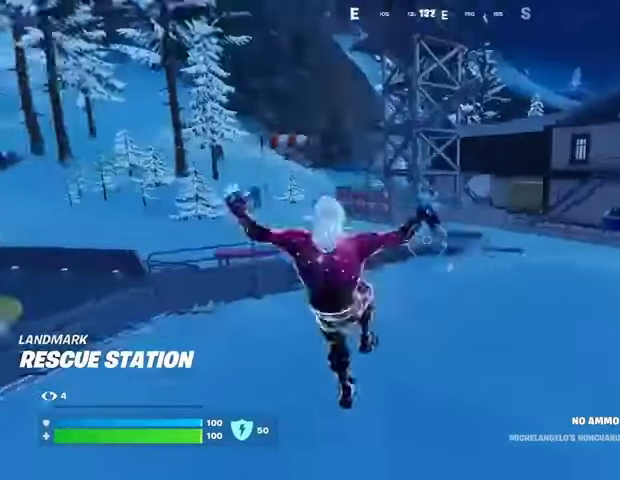
{"buttons": [], "left_stick": "up", "right_stick": "center", "events": [[100, "left_stick", "up"]]}
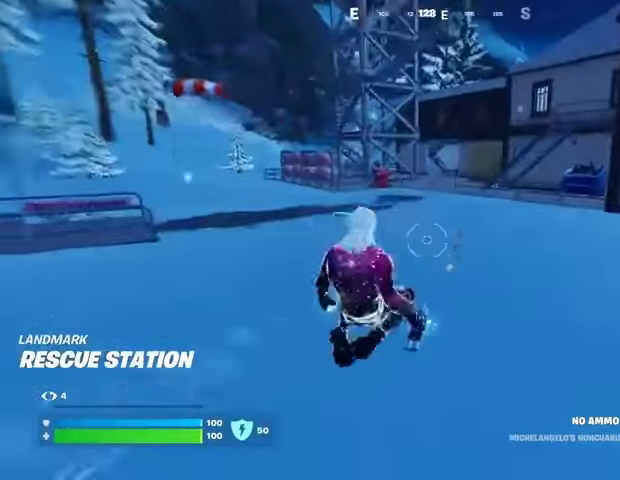
{"buttons": [], "left_stick": "up-left", "right_stick": "center", "events": [[67, "CROSS", "down"], [167, "CROSS", "up"], [300, "right_stick", "up-right"], [433, "left_stick", "up-left"], [500, "right_stick", "center"]]}
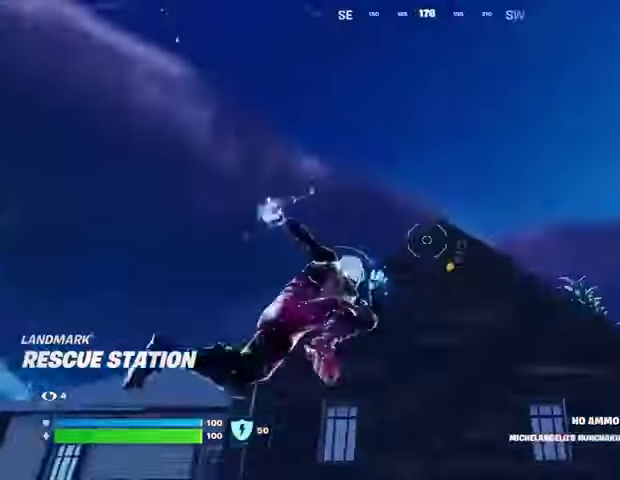
{"buttons": [], "left_stick": "up", "right_stick": "down", "events": [[167, "right_stick", "up"], [333, "left_stick", "up"], [367, "right_stick", "down"]]}
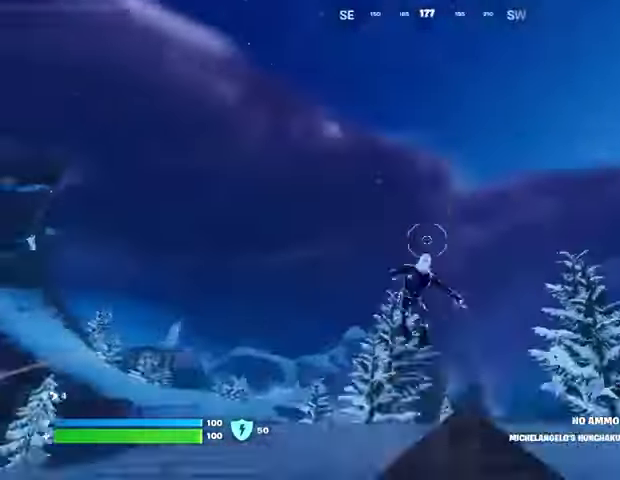
{"buttons": [], "left_stick": "up", "right_stick": "right", "events": [[200, "right_stick", "center"], [467, "right_stick", "right"]]}
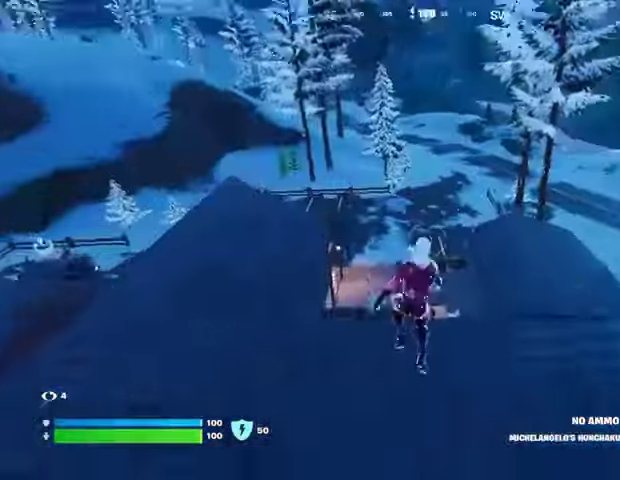
{"buttons": [], "left_stick": "right", "right_stick": "left", "events": [[67, "left_stick", "right"], [100, "right_stick", "center"], [267, "right_stick", "down-left"], [333, "right_stick", "left"]]}
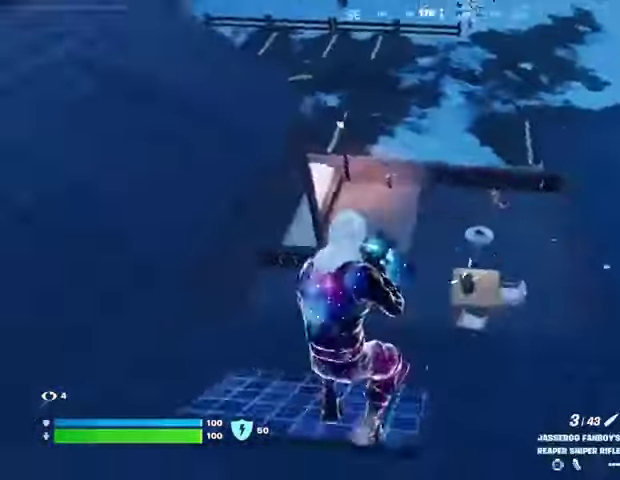
{"buttons": [], "left_stick": "up-left", "right_stick": "up-left", "events": [[167, "right_stick", "right"], [233, "right_stick", "center"], [300, "left_stick", "up"], [433, "left_stick", "up-left"], [467, "right_stick", "up-left"]]}
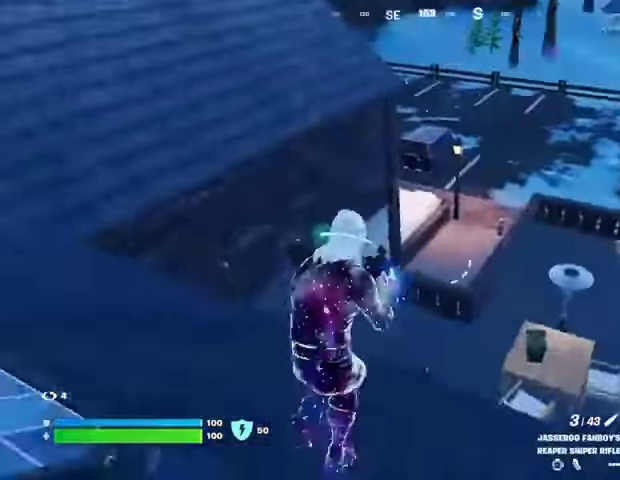
{"buttons": ["L3"], "left_stick": "up-left", "right_stick": "center", "events": [[100, "right_stick", "right"], [167, "right_stick", "center"], [367, "right_stick", "left"], [467, "right_stick", "center"], [500, "L3", "down"]]}
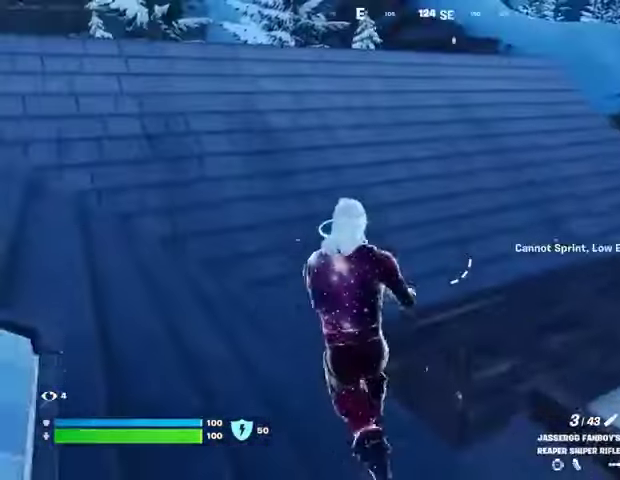
{"buttons": [], "left_stick": "up-left", "right_stick": "center", "events": [[100, "L3", "up"], [100, "right_stick", "right"], [167, "CROSS", "down"], [267, "CROSS", "up"], [300, "right_stick", "center"]]}
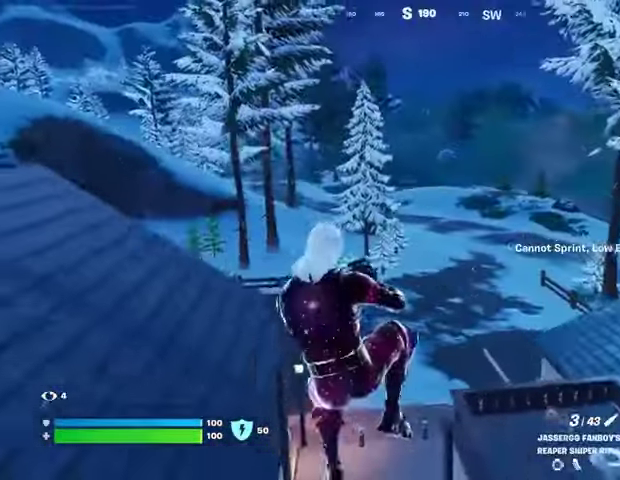
{"buttons": [], "left_stick": "up-left", "right_stick": "center", "events": [[200, "SQUARE", "down"], [300, "SQUARE", "up"]]}
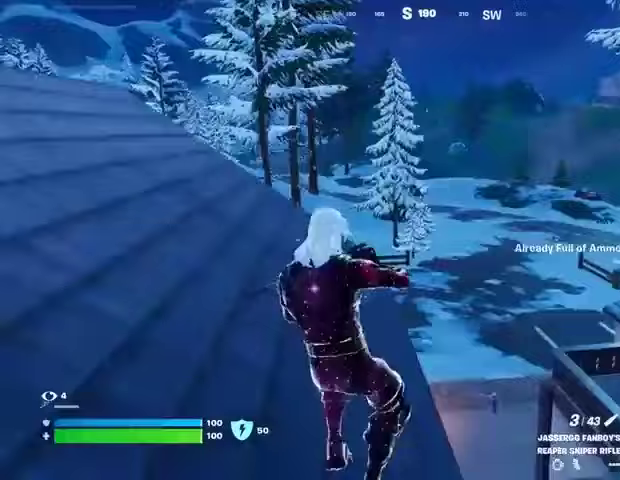
{"buttons": [], "left_stick": "up-right", "right_stick": "center", "events": [[167, "CROSS", "down"], [167, "left_stick", "up"], [233, "CROSS", "up"], [267, "right_stick", "left"], [333, "left_stick", "up-right"], [467, "right_stick", "center"]]}
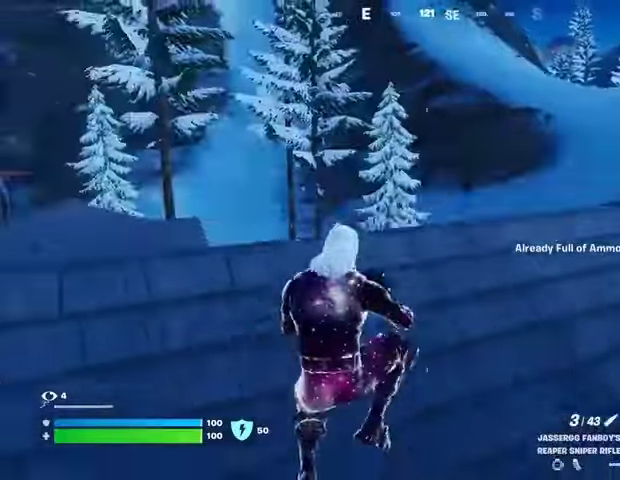
{"buttons": [], "left_stick": "up-right", "right_stick": "down-left", "events": [[433, "CROSS", "down"], [500, "CROSS", "up"], [500, "right_stick", "down-left"]]}
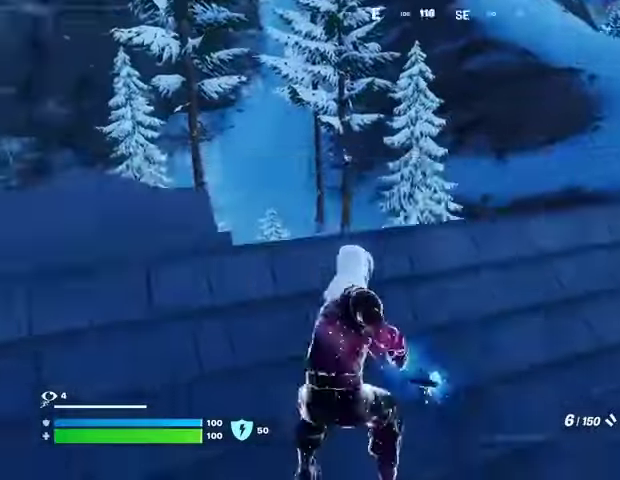
{"buttons": [], "left_stick": "up-right", "right_stick": "center", "events": [[133, "right_stick", "center"], [200, "SQUARE", "down"], [267, "SQUARE", "up"]]}
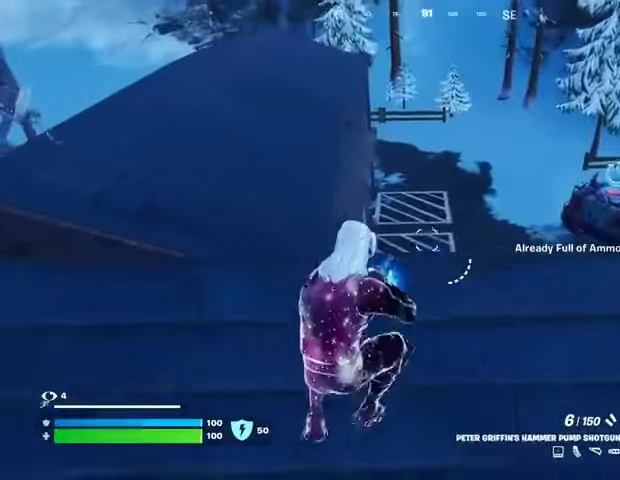
{"buttons": ["SQUARE"], "left_stick": "up-right", "right_stick": "center", "events": [[133, "right_stick", "right"], [333, "right_stick", "down"], [400, "right_stick", "center"], [467, "SQUARE", "down"]]}
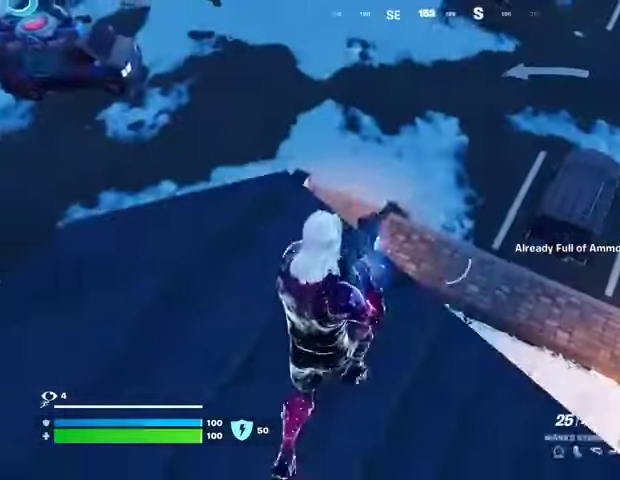
{"buttons": [], "left_stick": "up", "right_stick": "center", "events": [[67, "SQUARE", "up"], [133, "SQUARE", "down"], [200, "SQUARE", "up"], [500, "left_stick", "up"]]}
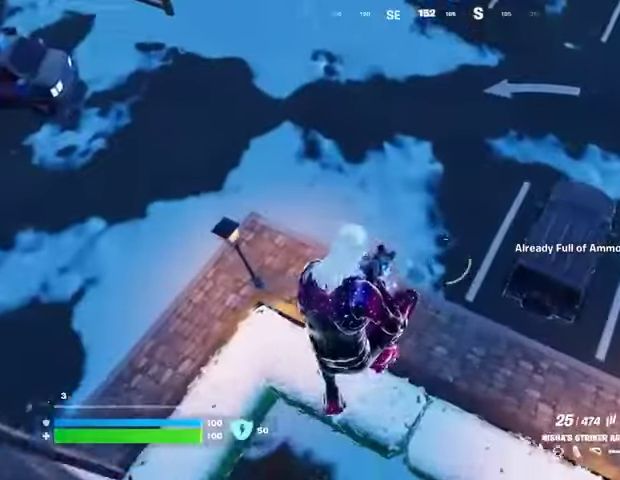
{"buttons": [], "left_stick": "up", "right_stick": "up-right", "events": [[100, "TRIANGLE", "down"], [167, "TRIANGLE", "up"], [267, "TRIANGLE", "down"], [300, "TRIANGLE", "up"], [400, "L3", "down"], [433, "right_stick", "up-right"], [467, "L3", "up"]]}